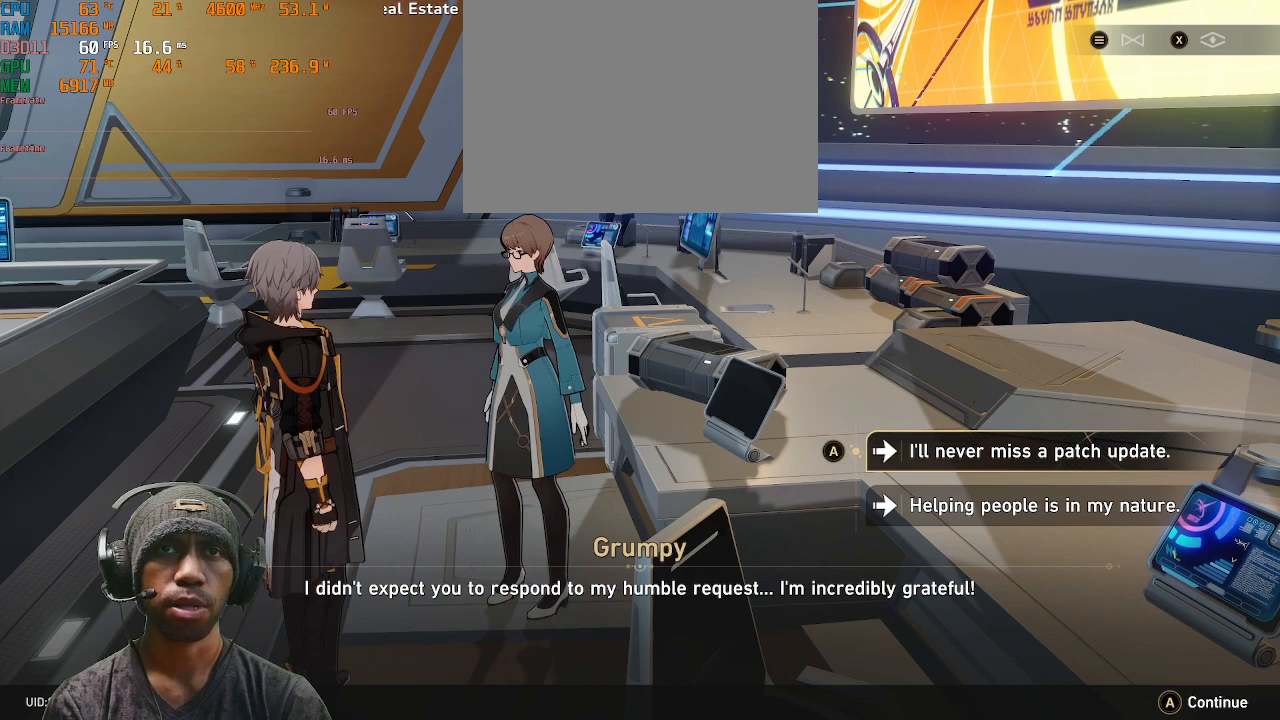
Gameplay with a controller (PlayStation layout); each line is a JSON object with the inputs held at the frame after it. "events" lists button and stick changes between this image and that frame as [ms after this image, input, new state], when the widget could be followed in between. Not read: R3.
{"buttons": ["R2"], "left_stick": "center", "right_stick": "center", "events": []}
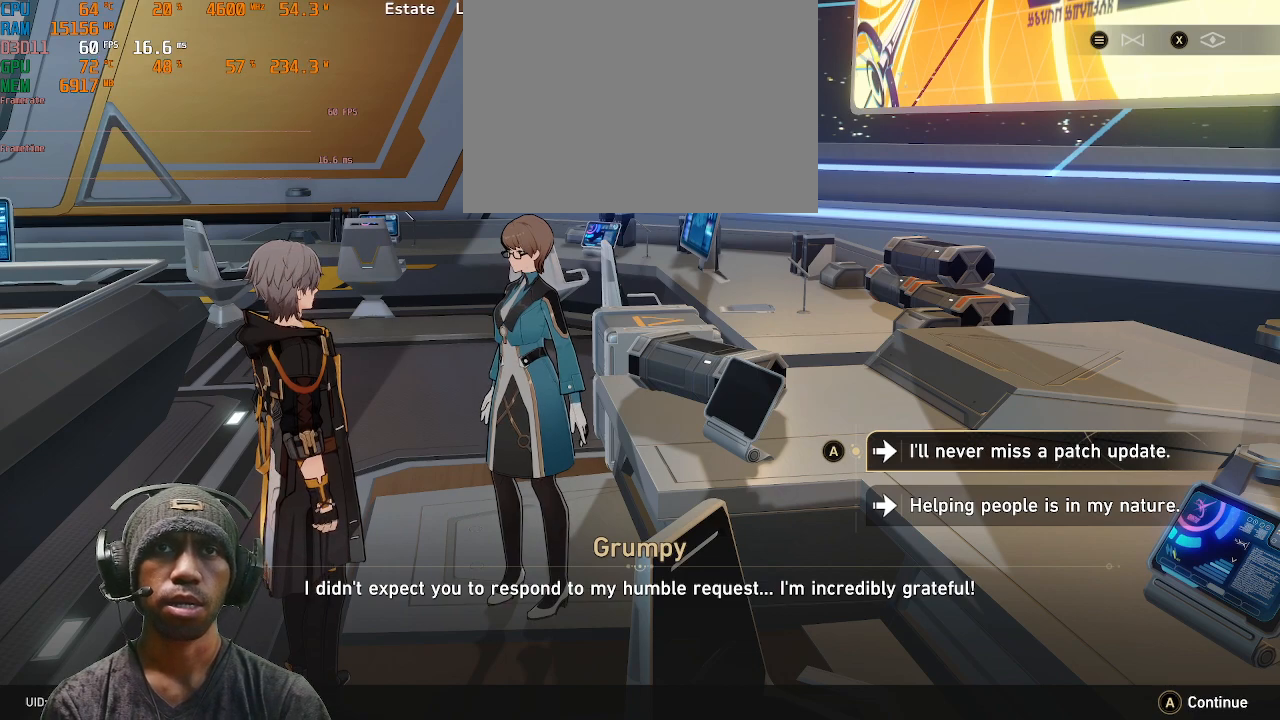
{"buttons": ["R2"], "left_stick": "center", "right_stick": "center", "events": []}
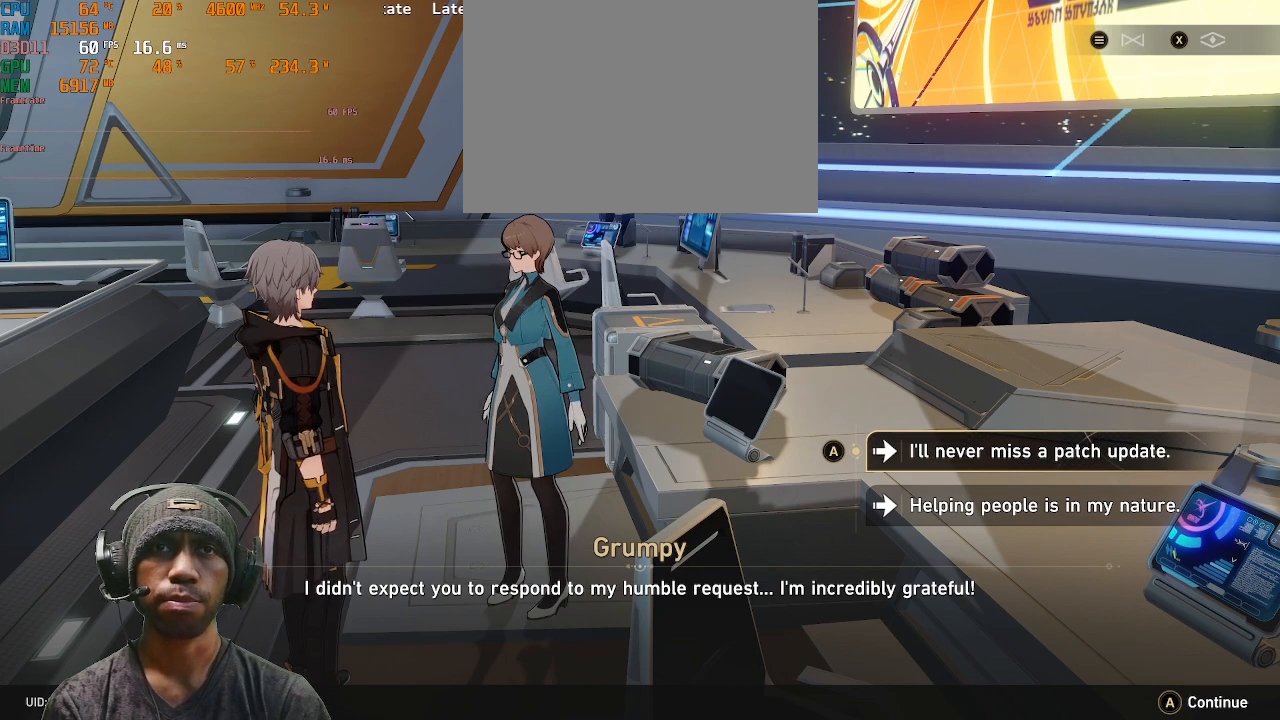
{"buttons": ["R2"], "left_stick": "down", "right_stick": "center", "events": [[467, "left_stick", "down"]]}
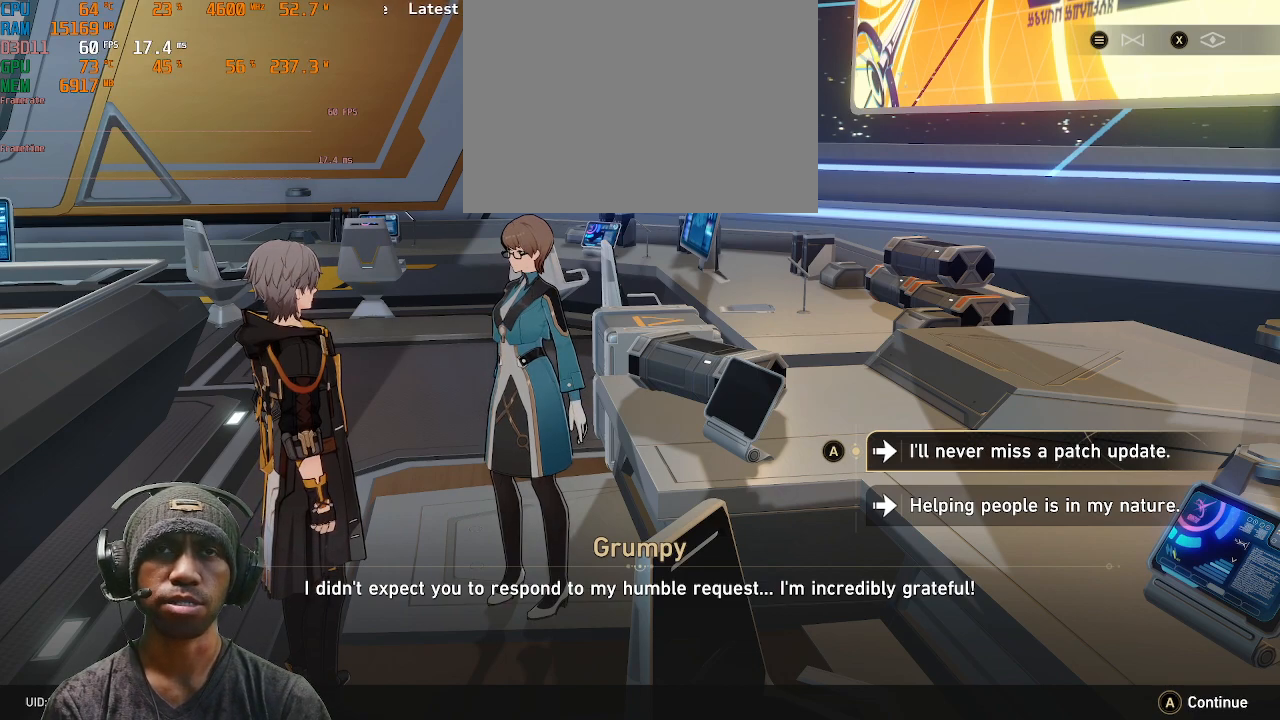
{"buttons": ["R2"], "left_stick": "center", "right_stick": "center", "events": [[183, "left_stick", "center"]]}
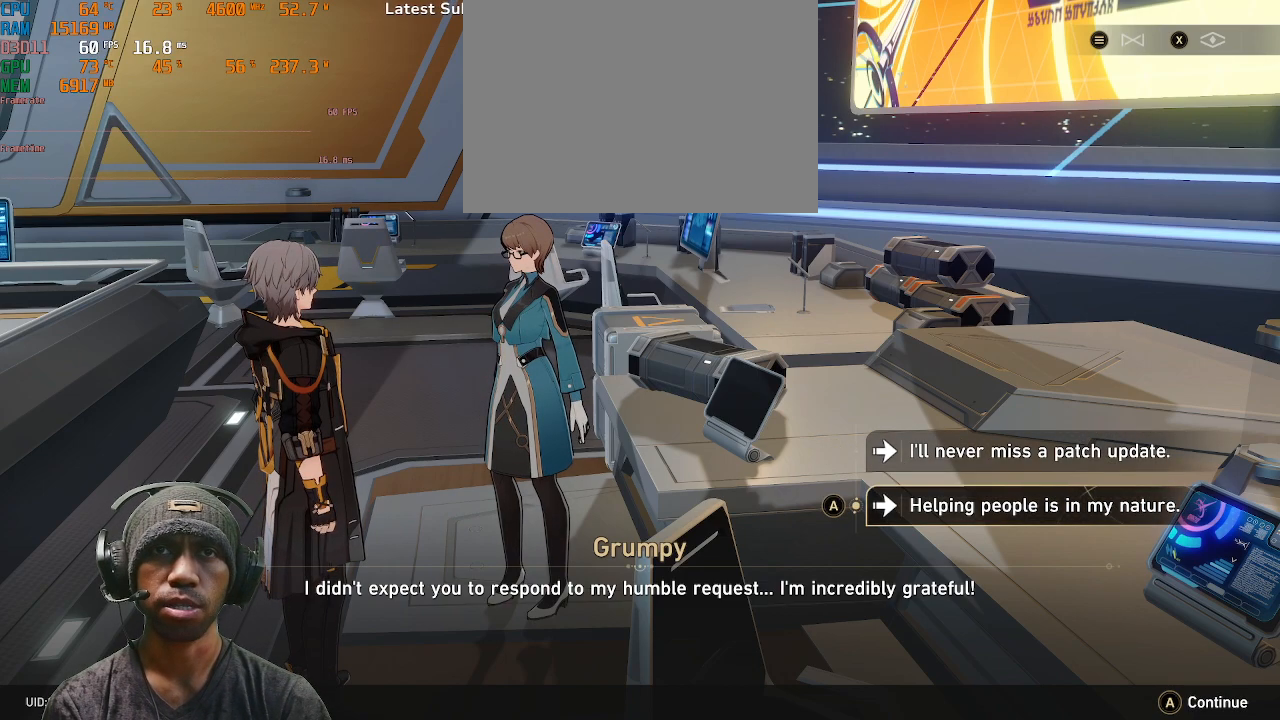
{"buttons": ["R2"], "left_stick": "center", "right_stick": "center", "events": []}
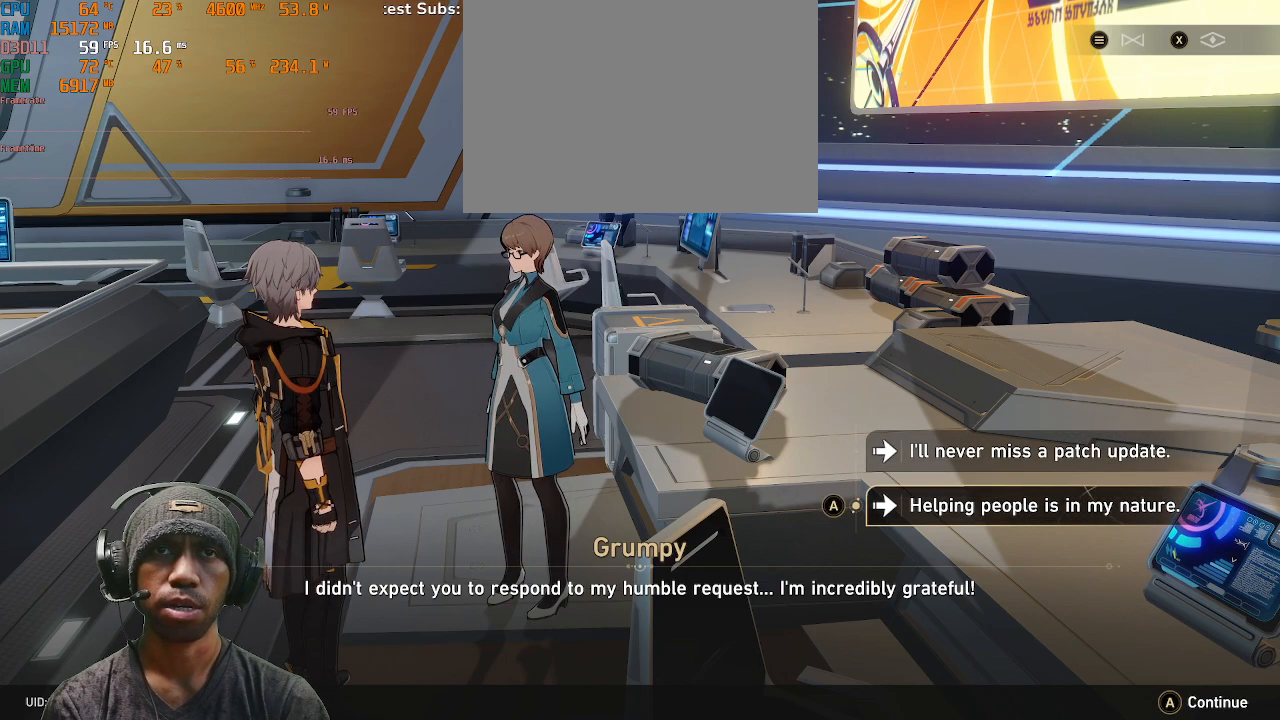
{"buttons": ["R2"], "left_stick": "center", "right_stick": "center", "events": []}
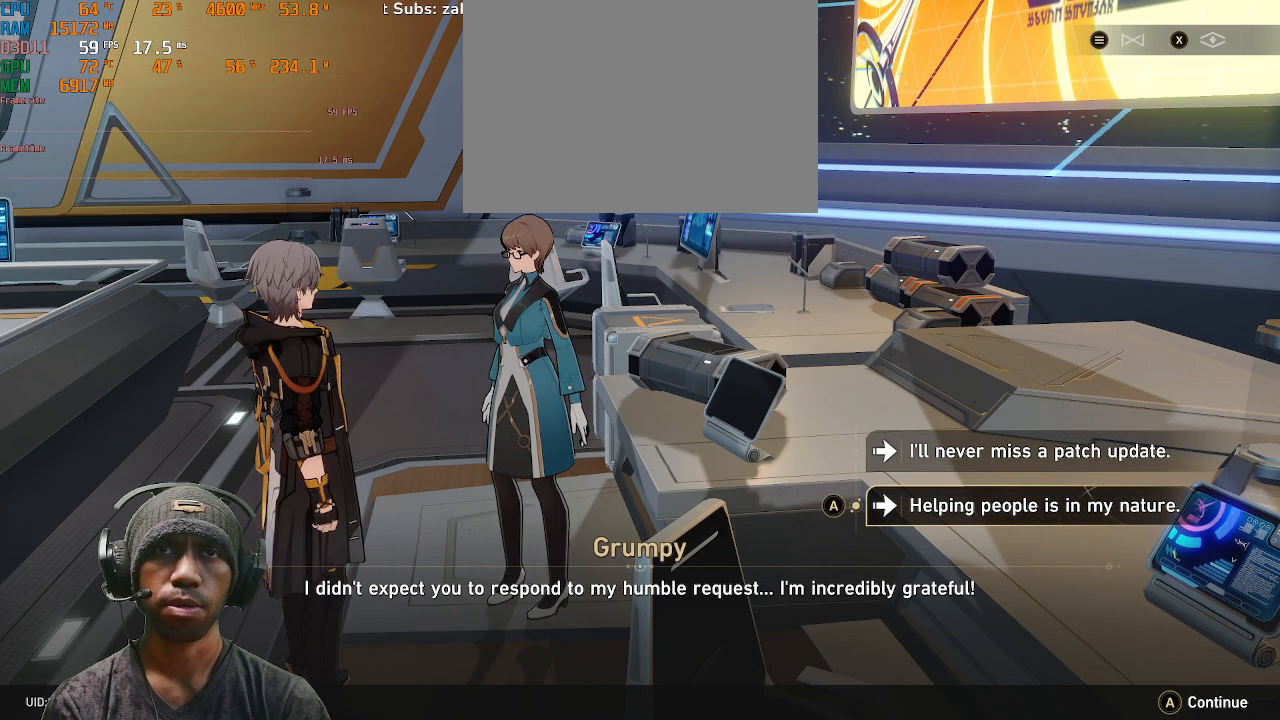
{"buttons": ["R2"], "left_stick": "center", "right_stick": "center", "events": [[33, "left_stick", "up"], [217, "left_stick", "center"]]}
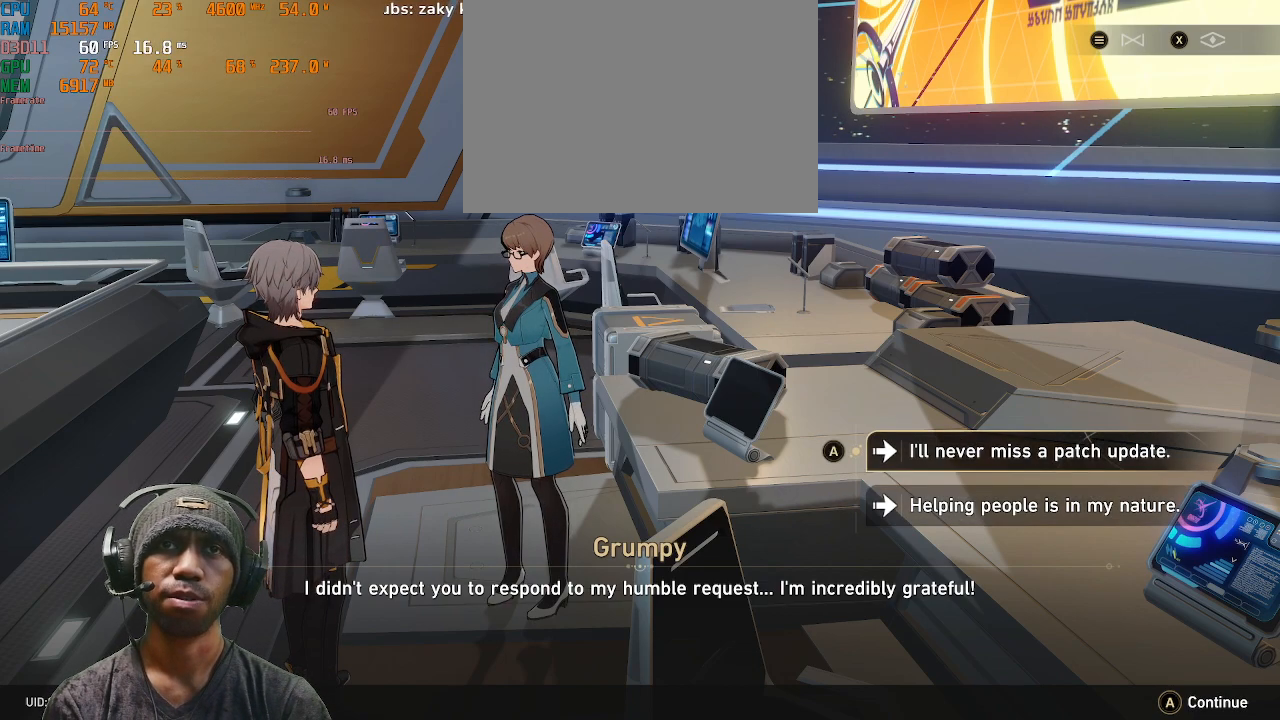
{"buttons": ["R2"], "left_stick": "center", "right_stick": "center", "events": []}
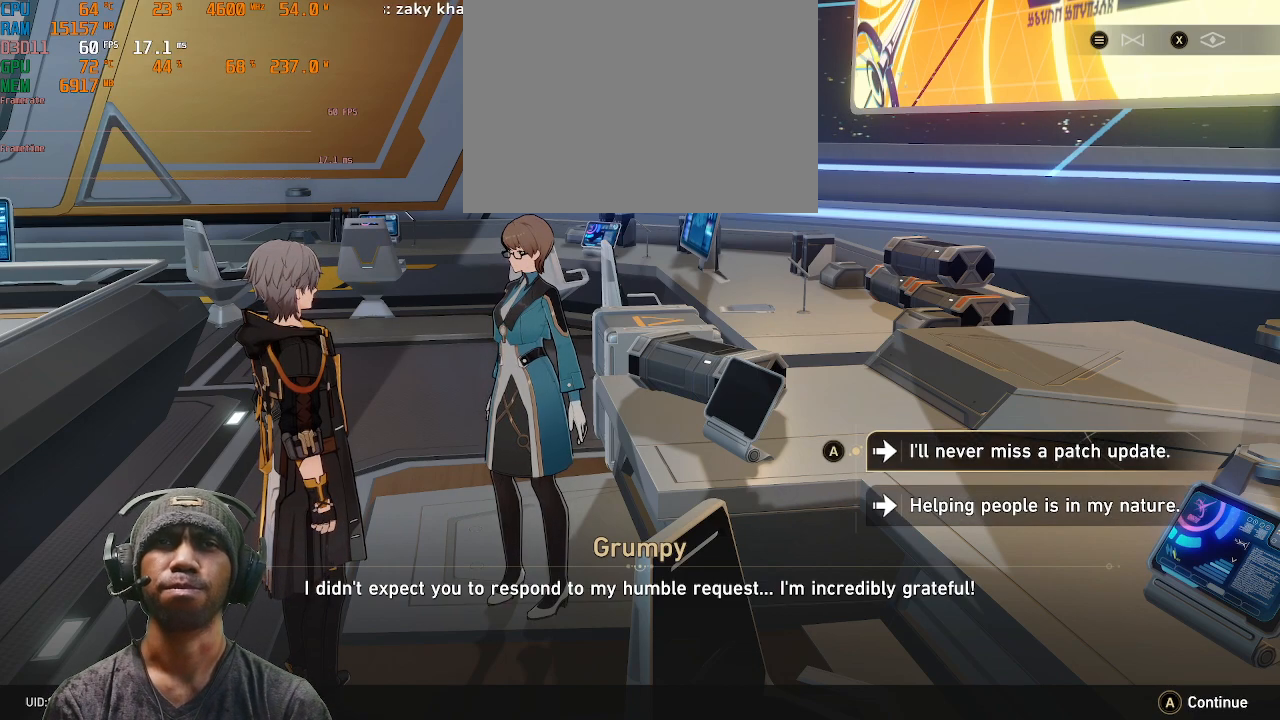
{"buttons": ["R2"], "left_stick": "down", "right_stick": "center", "events": [[400, "left_stick", "down"]]}
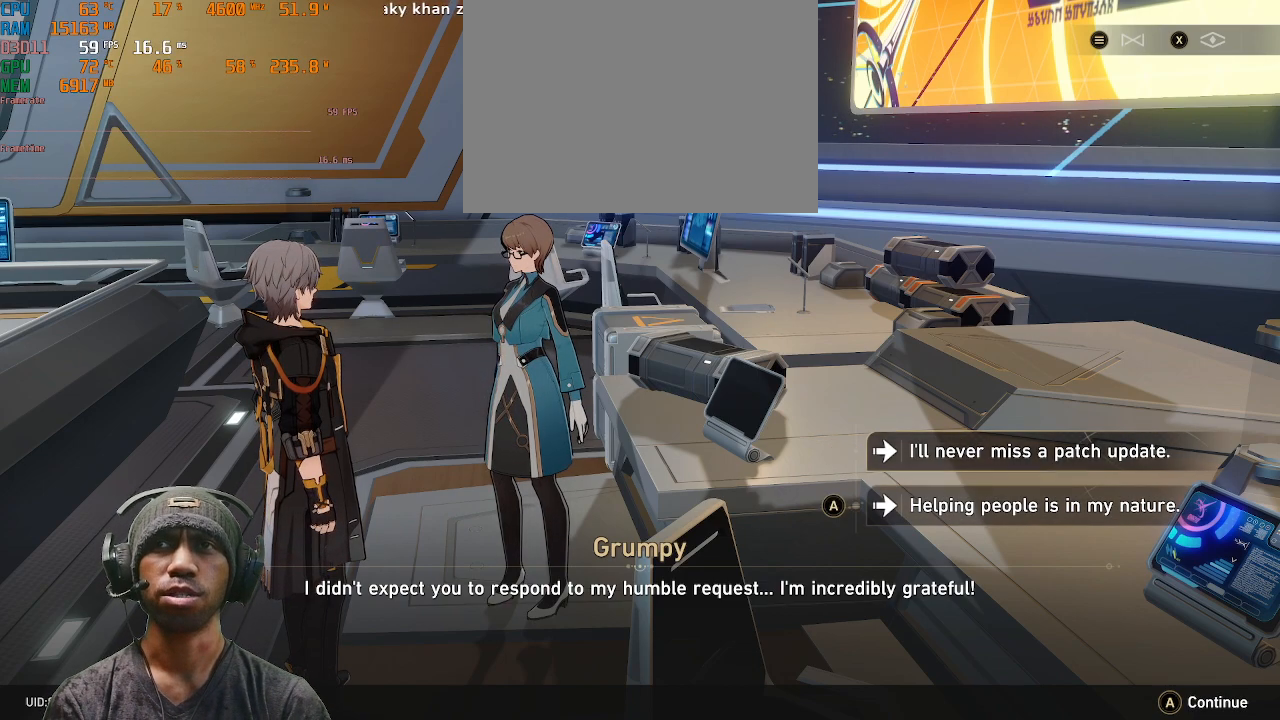
{"buttons": ["R2"], "left_stick": "center", "right_stick": "center", "events": [[83, "left_stick", "center"]]}
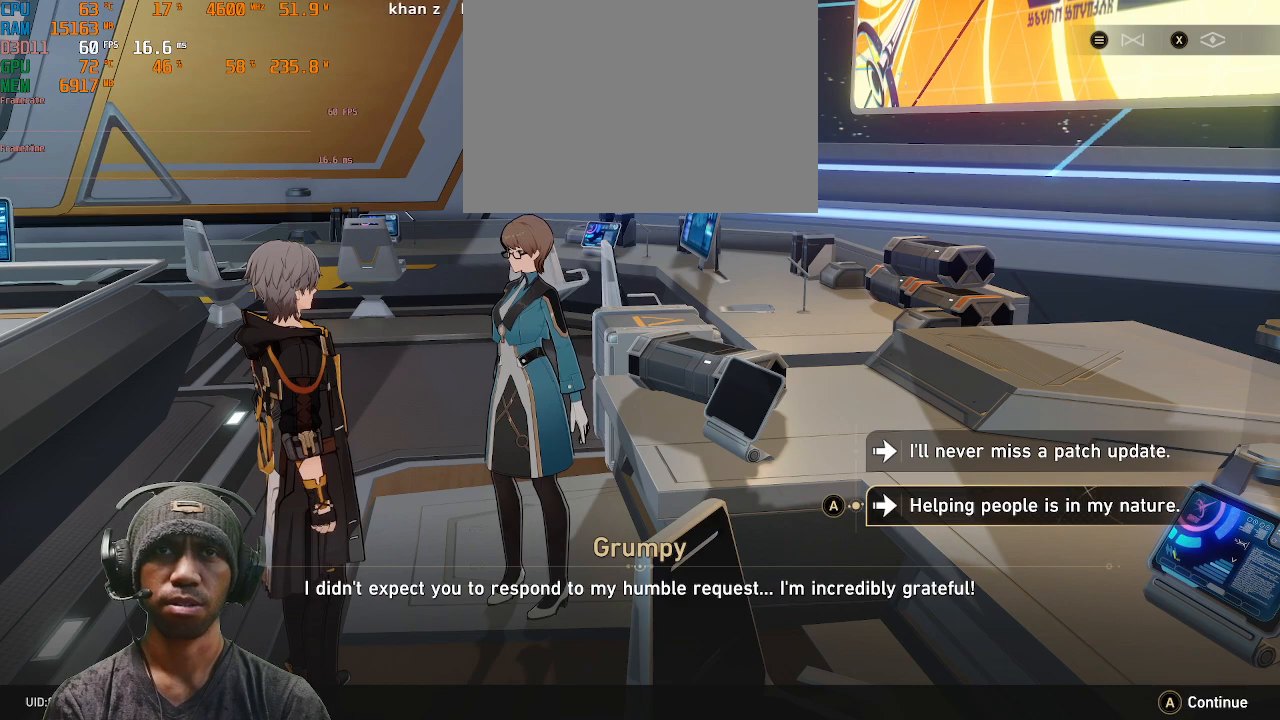
{"buttons": ["R2"], "left_stick": "center", "right_stick": "center", "events": []}
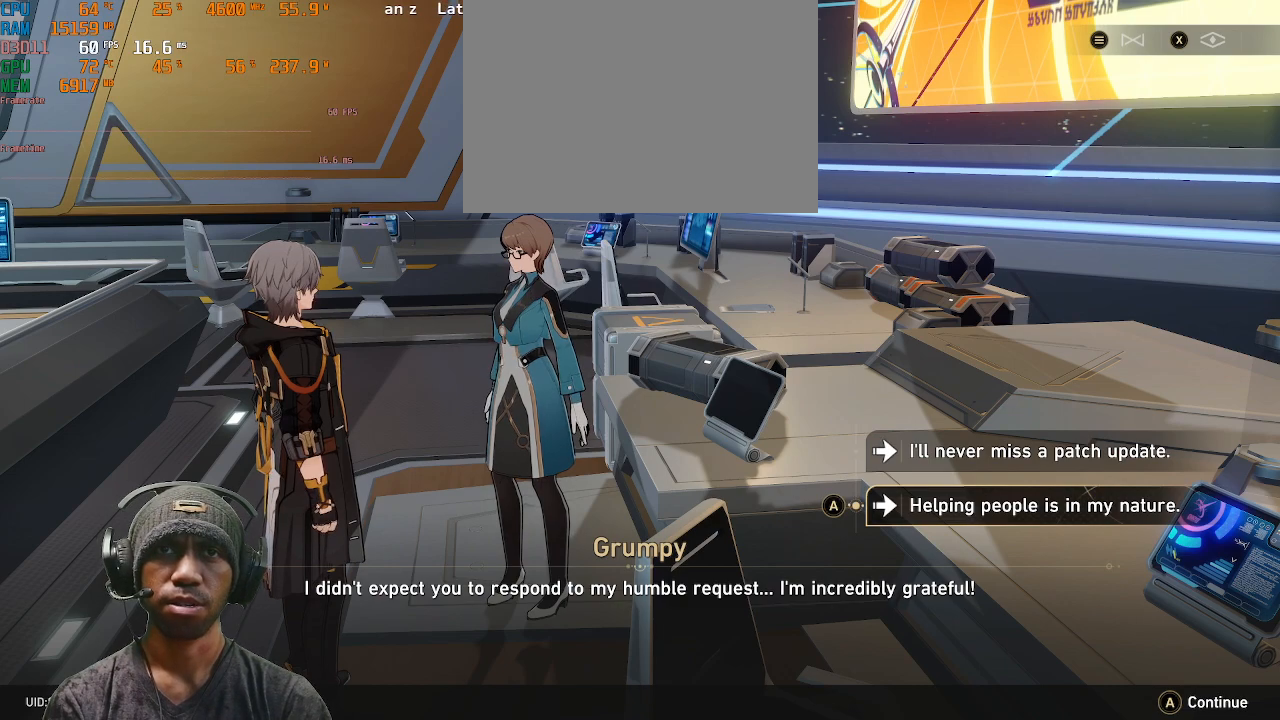
{"buttons": ["R2"], "left_stick": "center", "right_stick": "center", "events": []}
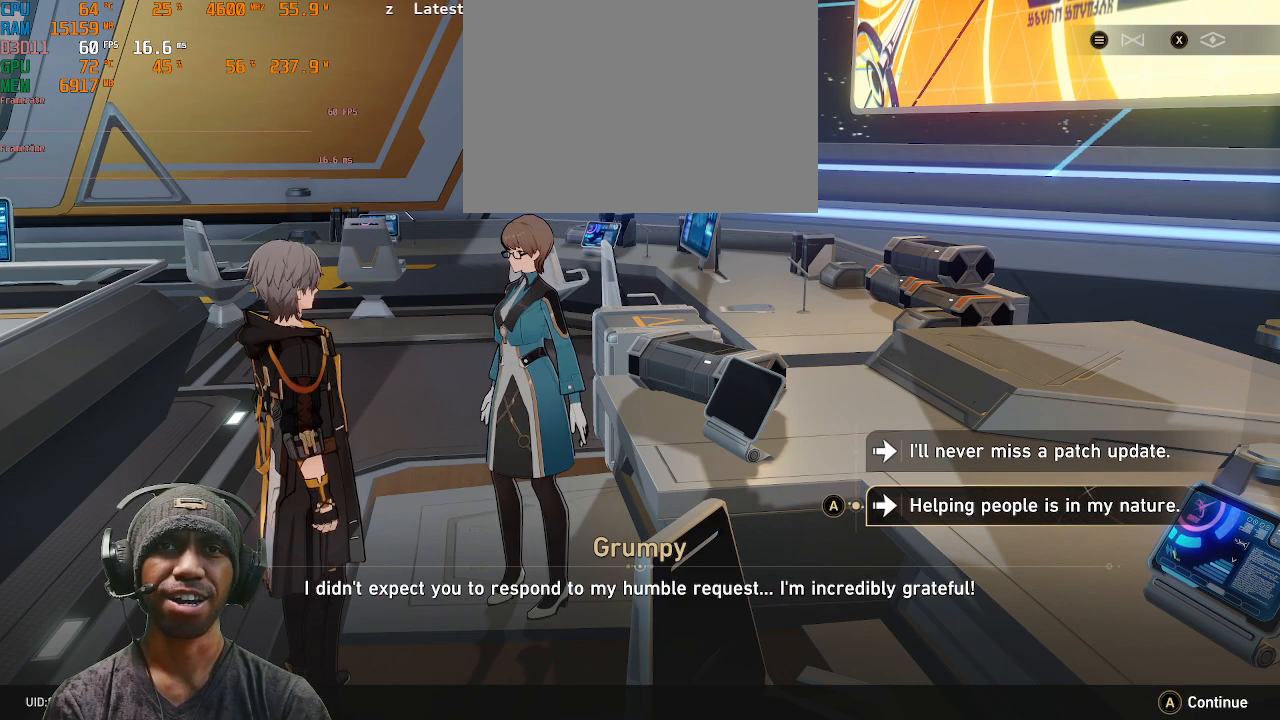
{"buttons": ["R2"], "left_stick": "center", "right_stick": "center", "events": []}
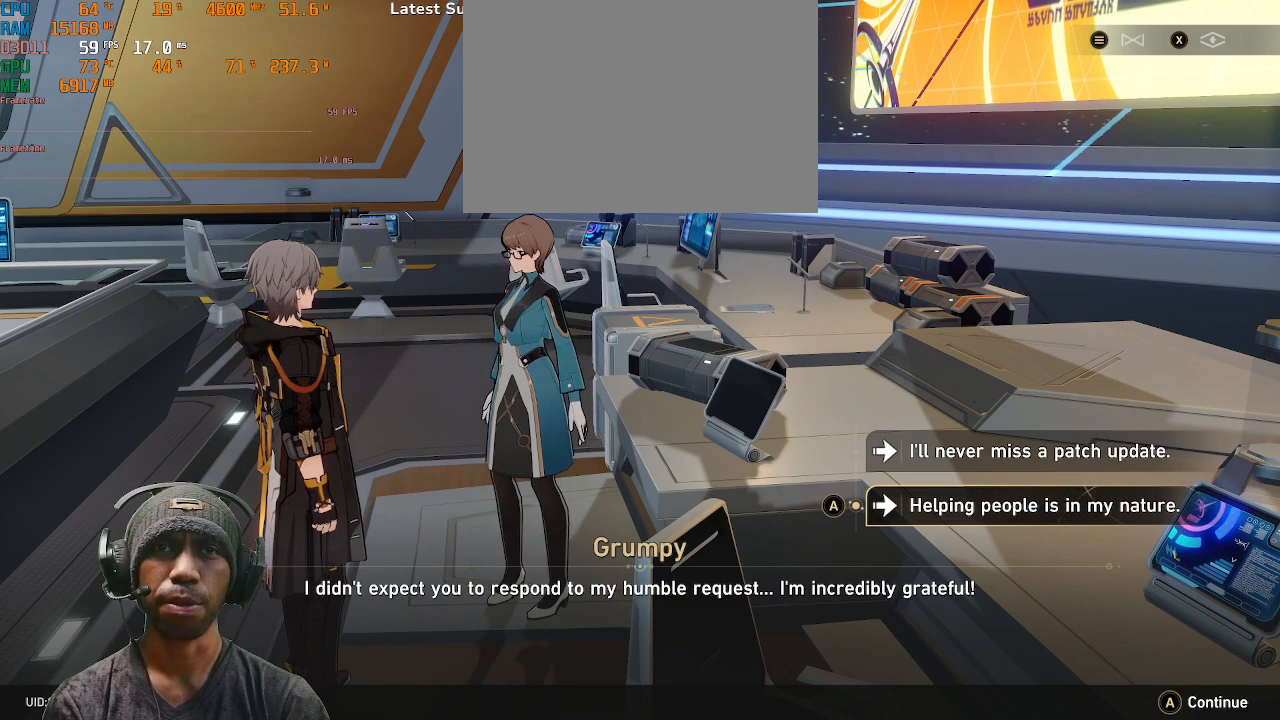
{"buttons": ["R2"], "left_stick": "center", "right_stick": "center", "events": []}
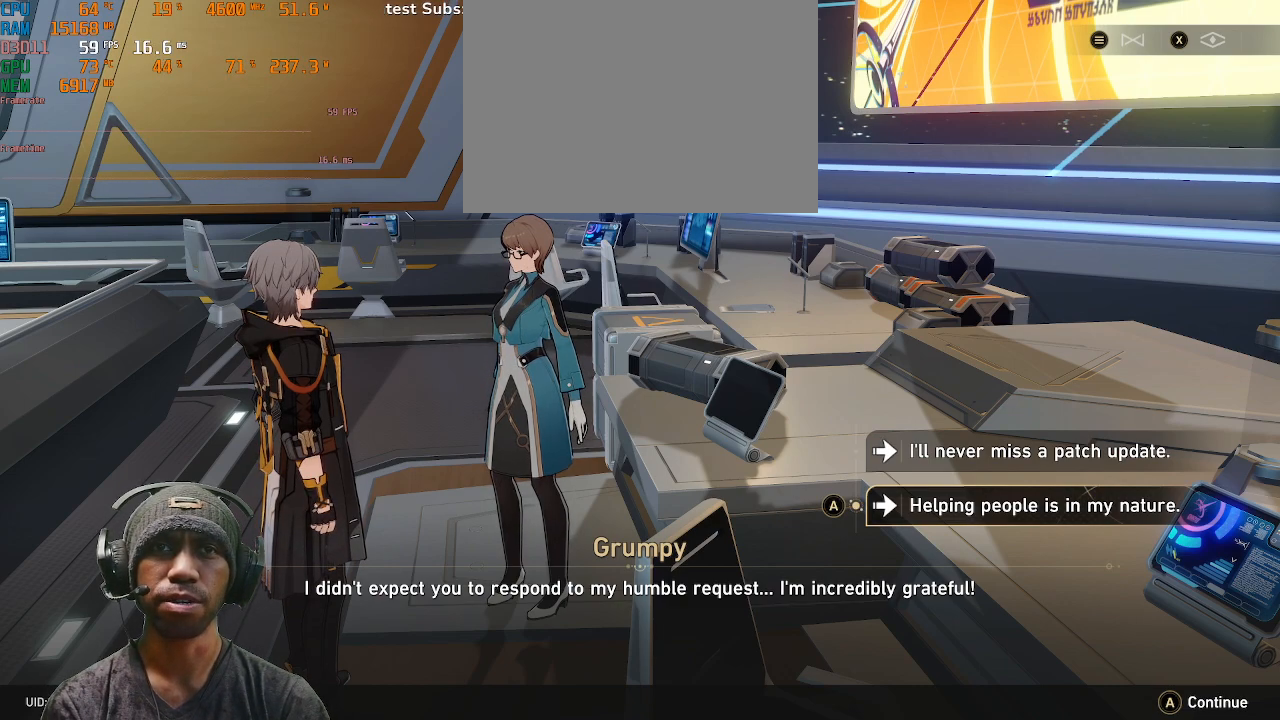
{"buttons": ["R2"], "left_stick": "center", "right_stick": "center", "events": []}
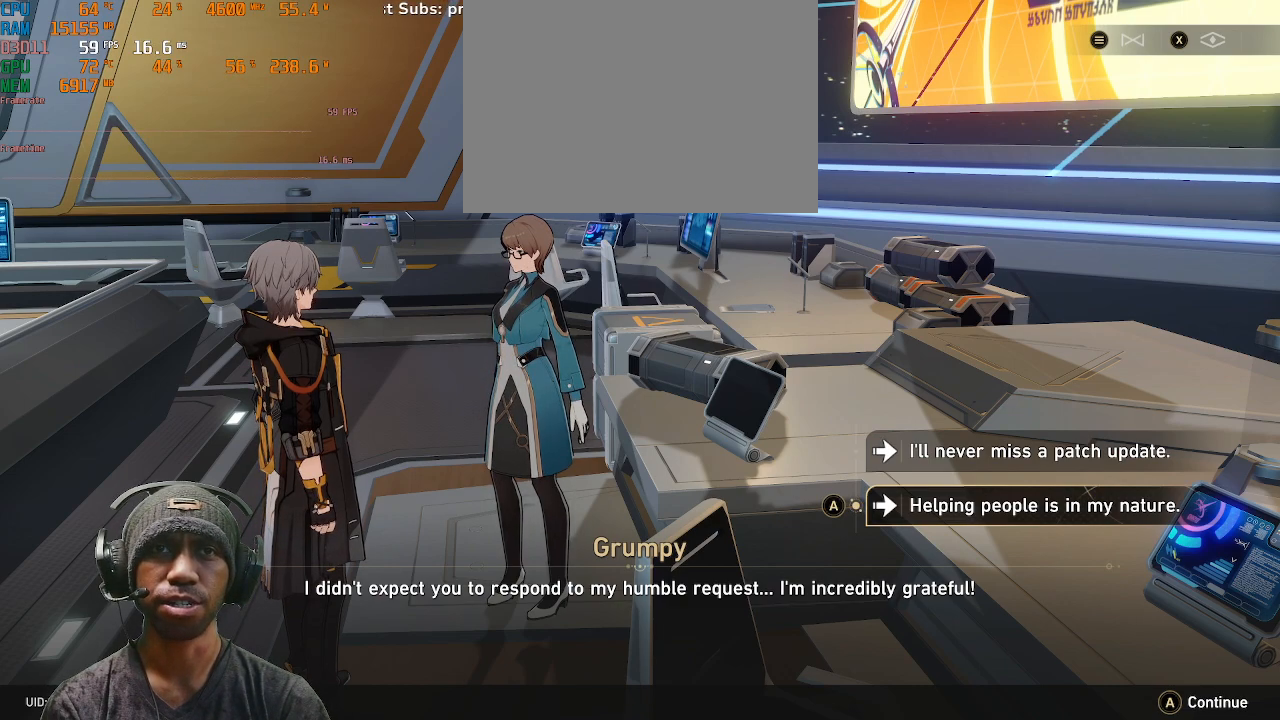
{"buttons": ["R2"], "left_stick": "center", "right_stick": "center", "events": [[167, "CROSS", "down"], [300, "CROSS", "up"]]}
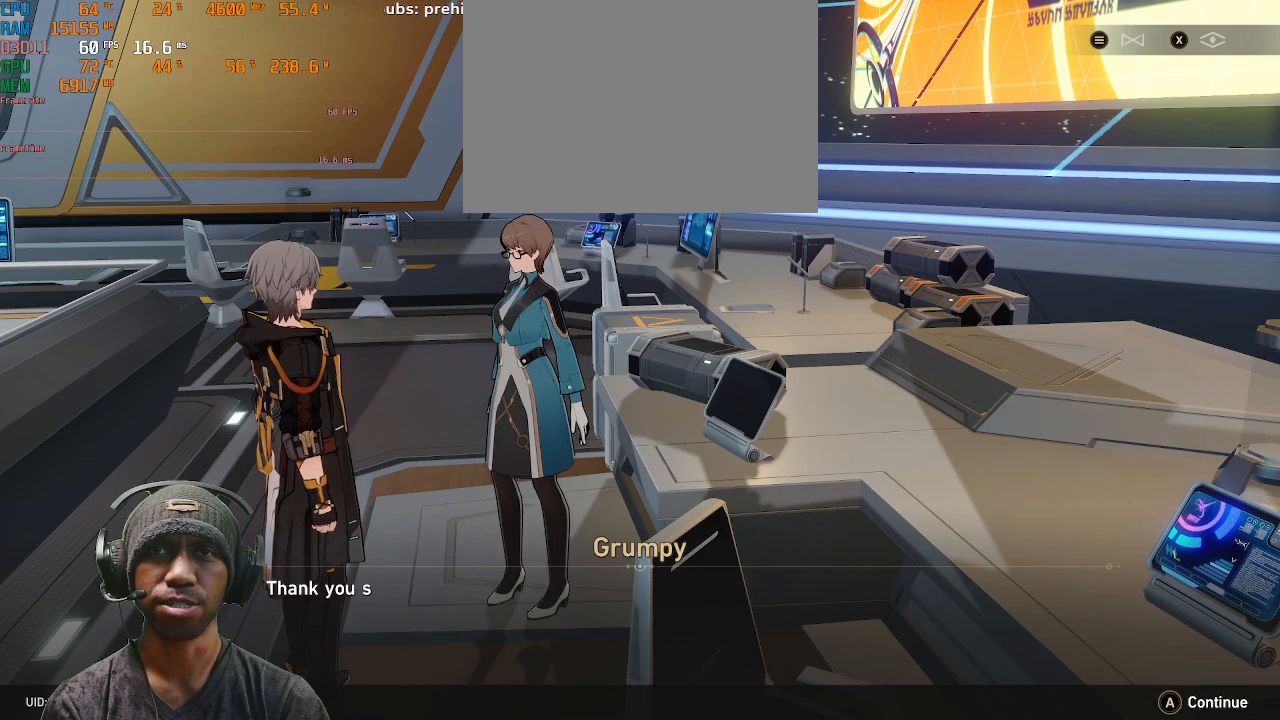
{"buttons": ["R2"], "left_stick": "center", "right_stick": "center", "events": []}
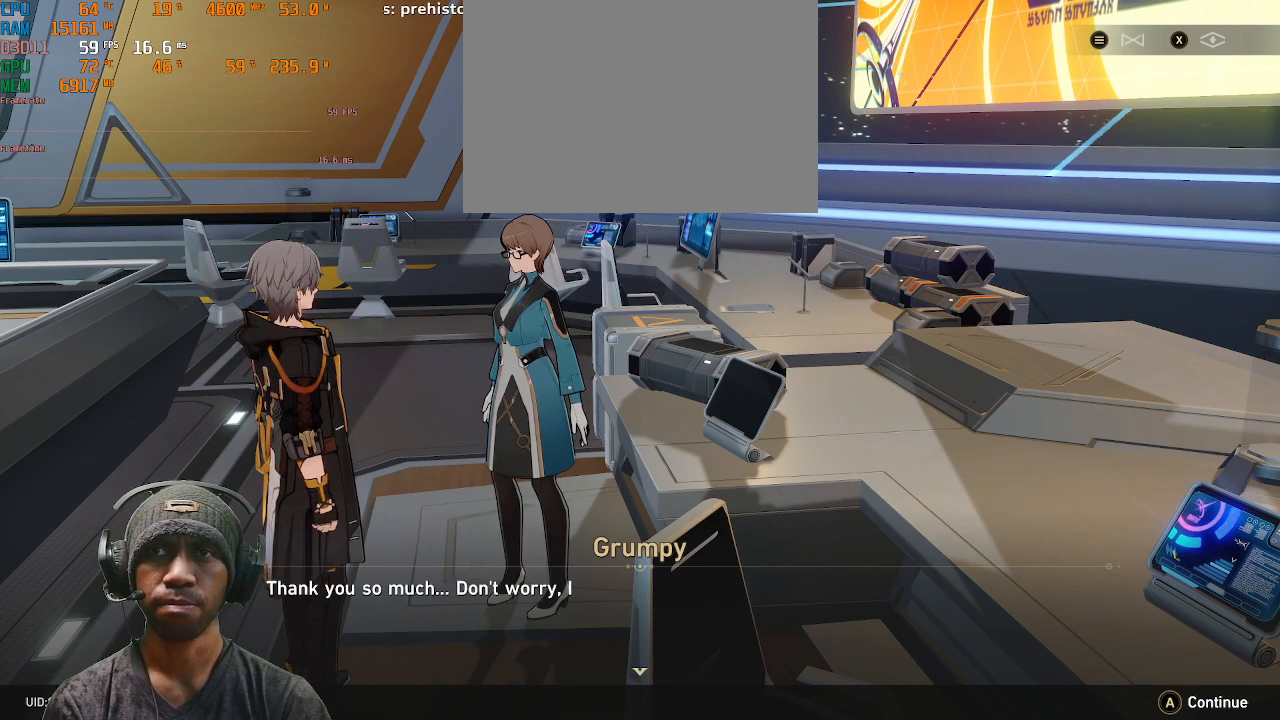
{"buttons": ["R2"], "left_stick": "center", "right_stick": "center", "events": []}
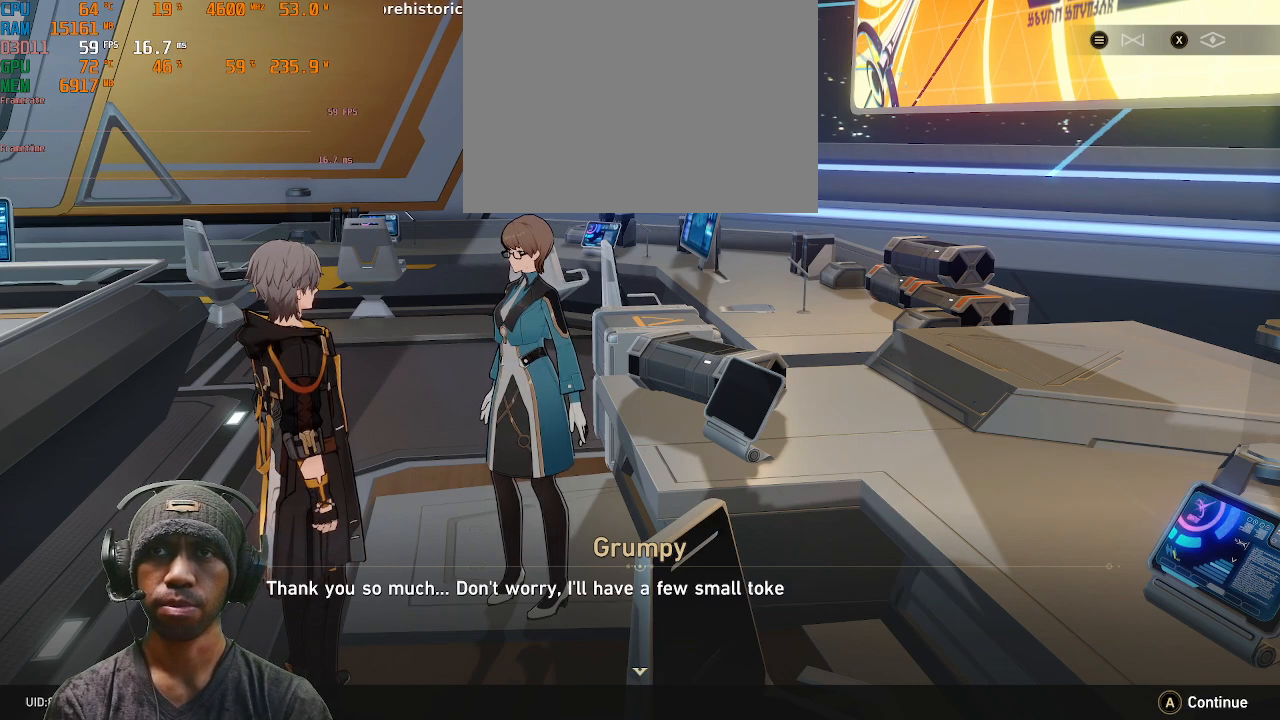
{"buttons": ["R2"], "left_stick": "center", "right_stick": "center", "events": []}
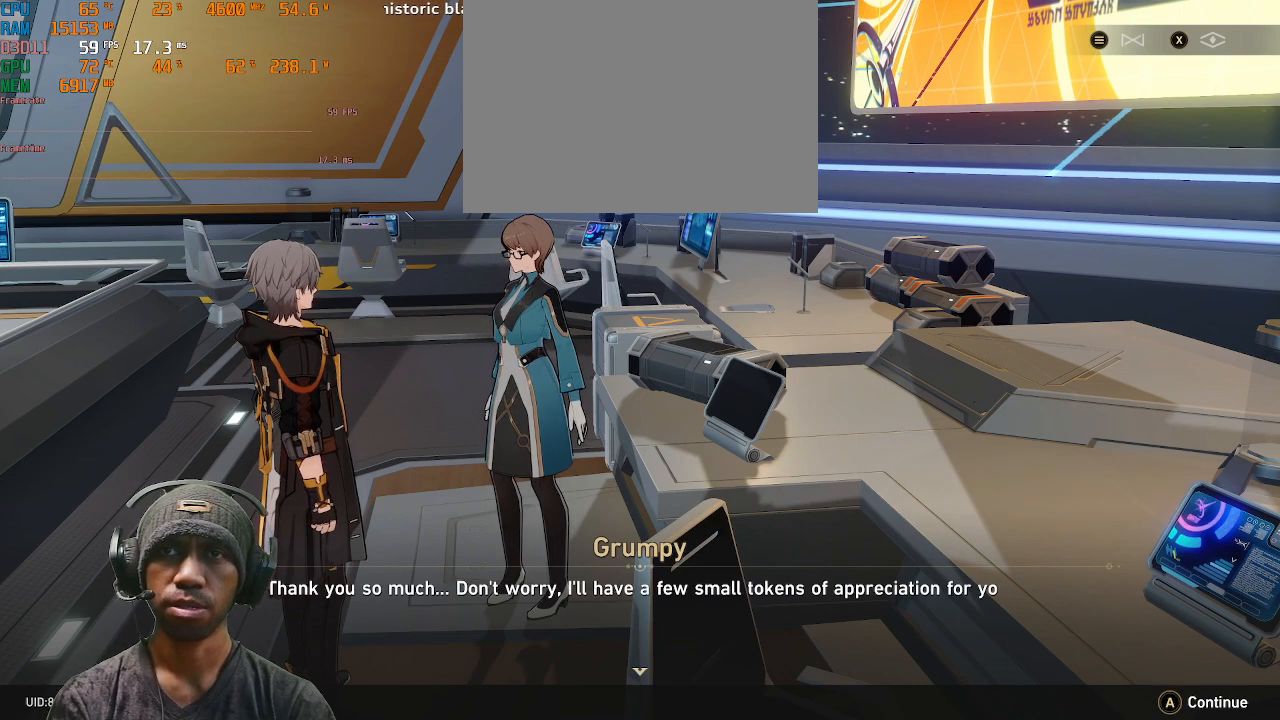
{"buttons": ["R2"], "left_stick": "center", "right_stick": "center", "events": []}
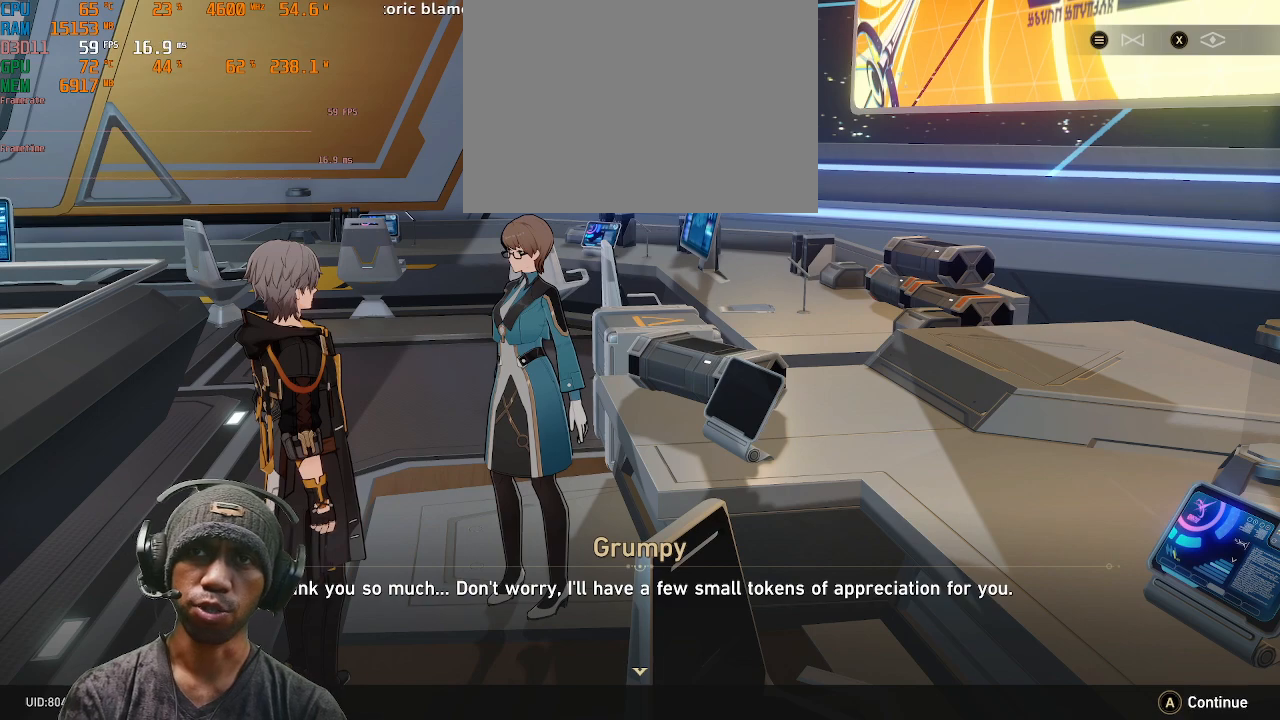
{"buttons": ["R2"], "left_stick": "center", "right_stick": "center", "events": []}
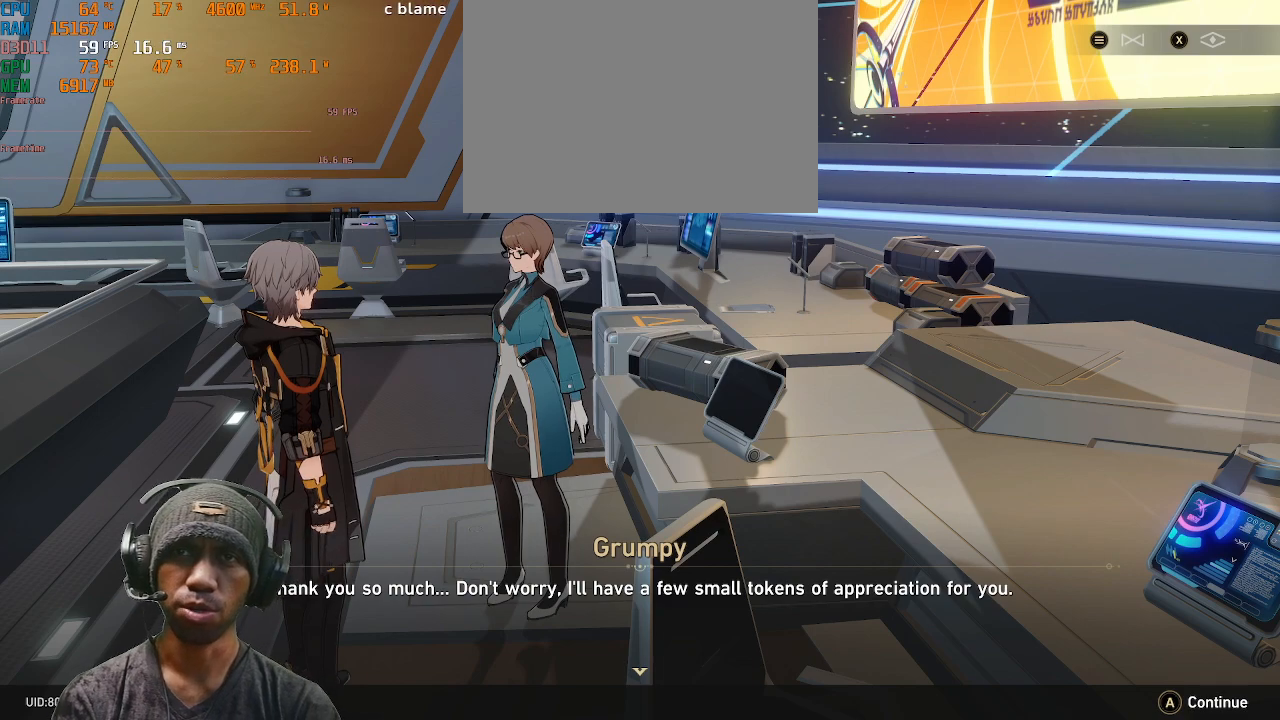
{"buttons": ["R2"], "left_stick": "center", "right_stick": "center", "events": []}
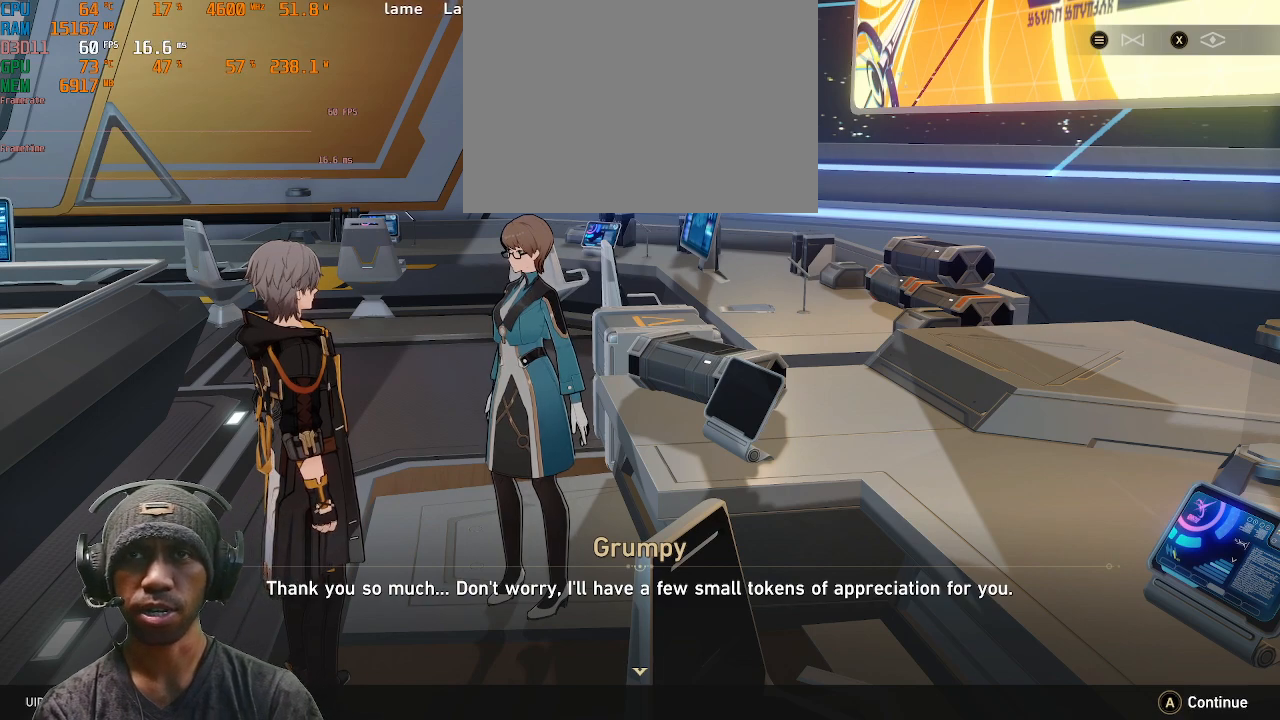
{"buttons": ["R2"], "left_stick": "center", "right_stick": "center", "events": []}
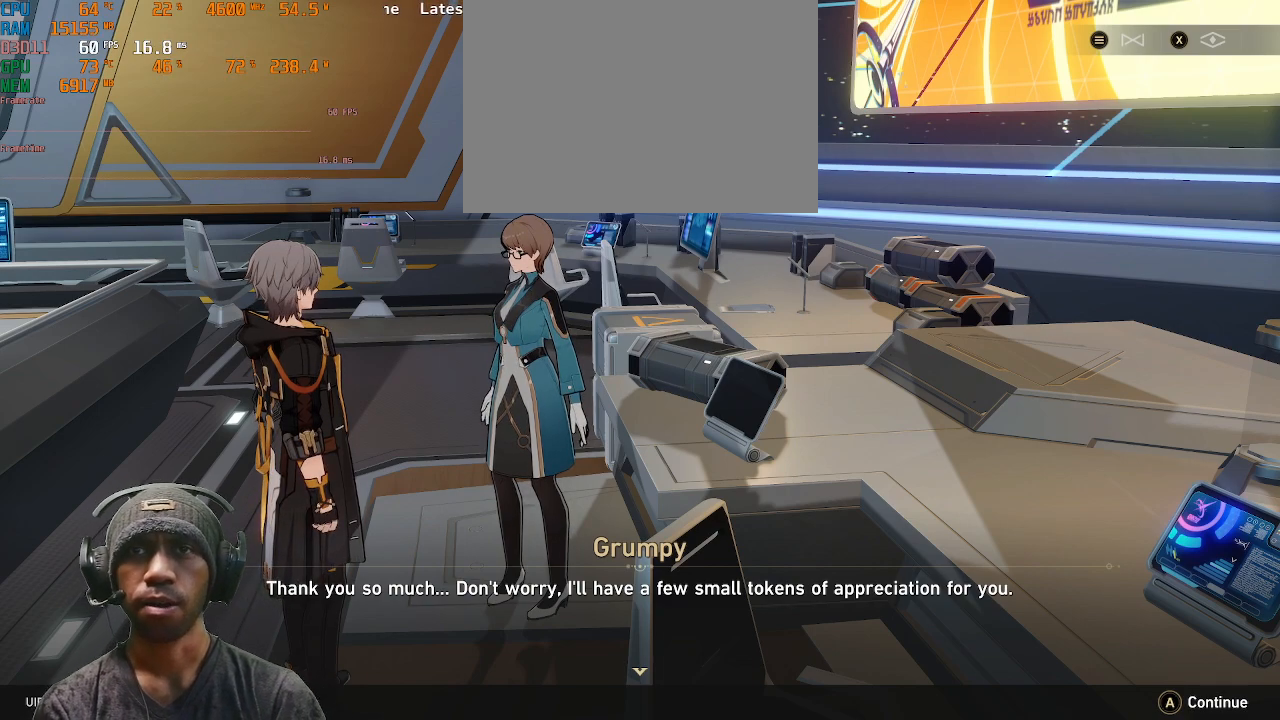
{"buttons": ["R2"], "left_stick": "center", "right_stick": "center", "events": []}
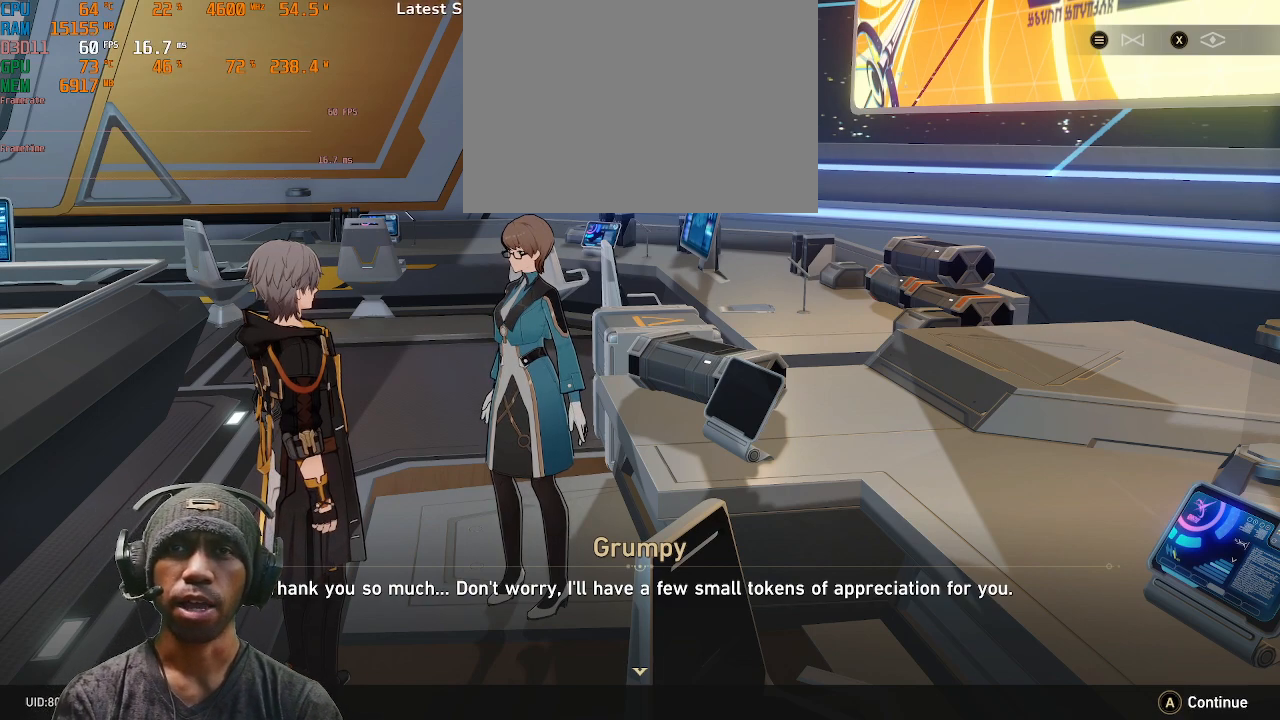
{"buttons": ["R2"], "left_stick": "center", "right_stick": "center", "events": []}
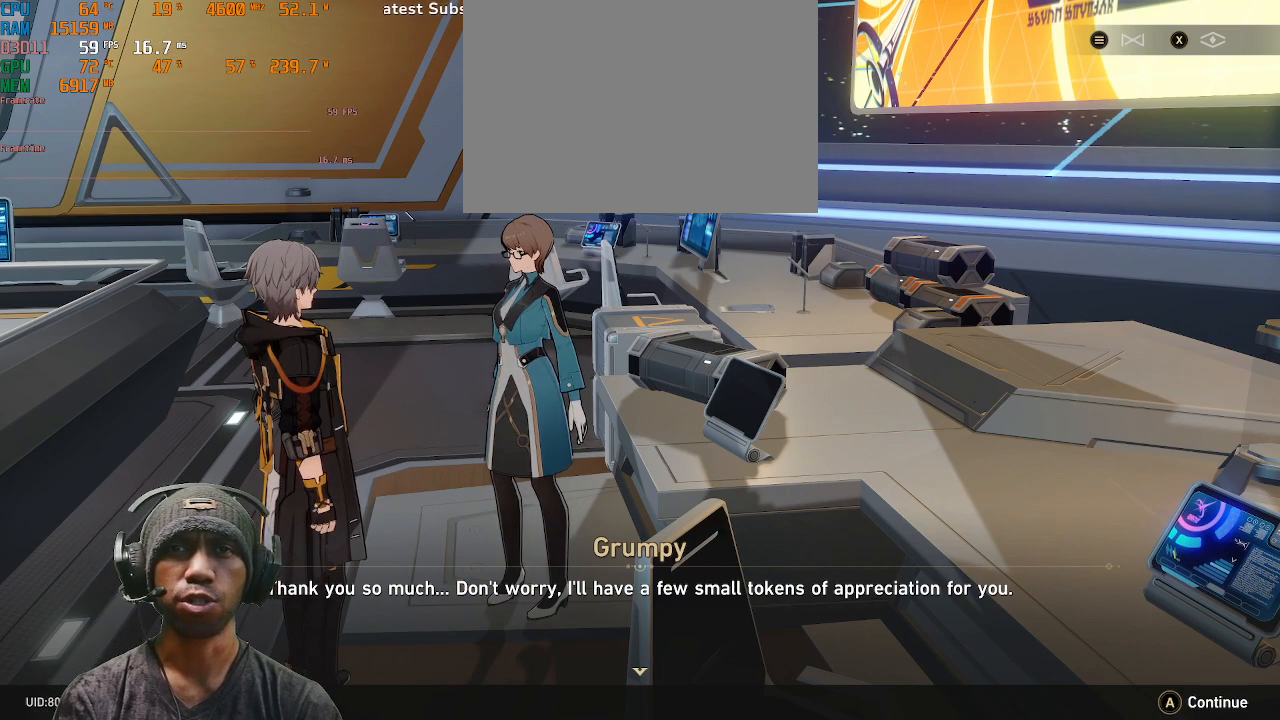
{"buttons": ["R2"], "left_stick": "center", "right_stick": "center", "events": []}
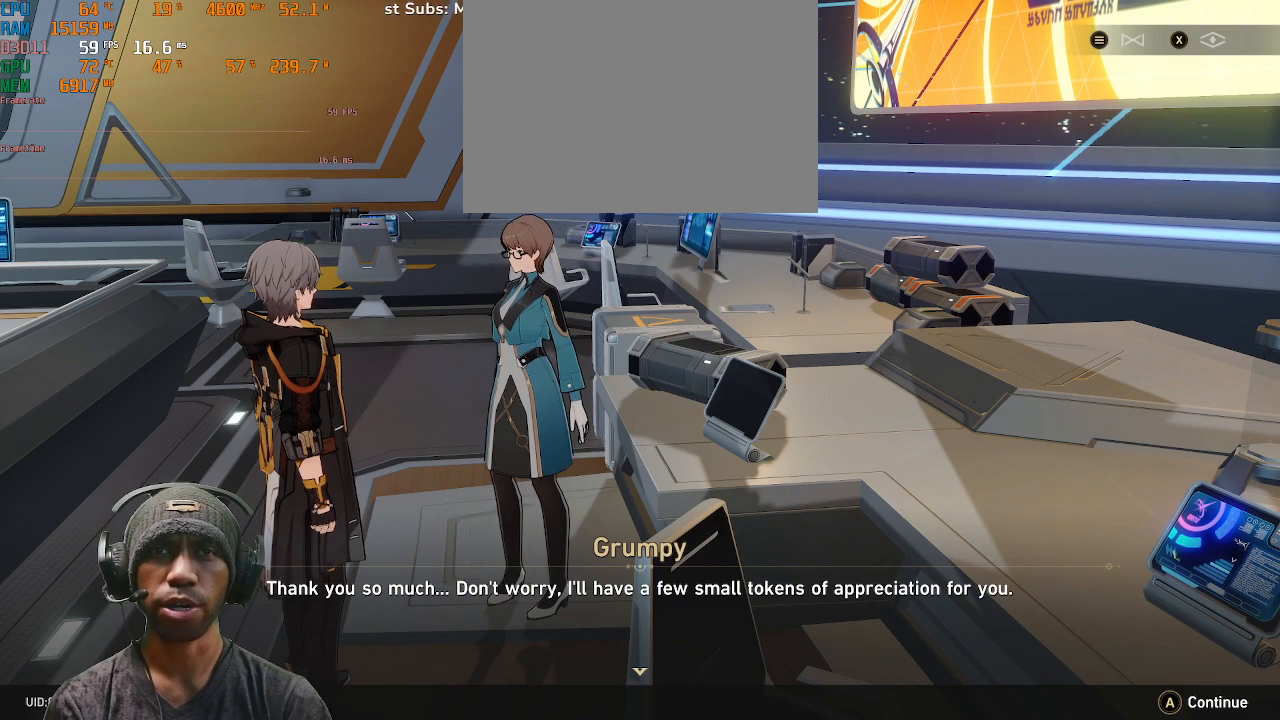
{"buttons": ["R2"], "left_stick": "center", "right_stick": "center", "events": []}
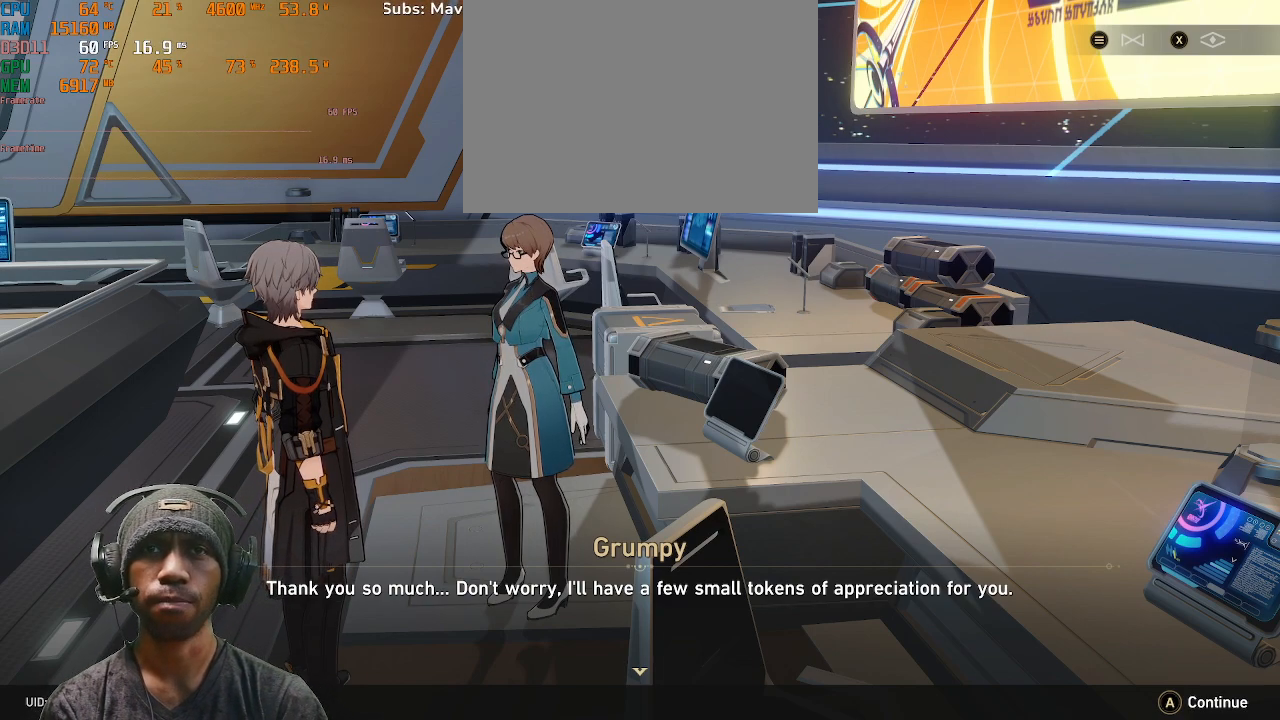
{"buttons": ["R2"], "left_stick": "center", "right_stick": "center", "events": []}
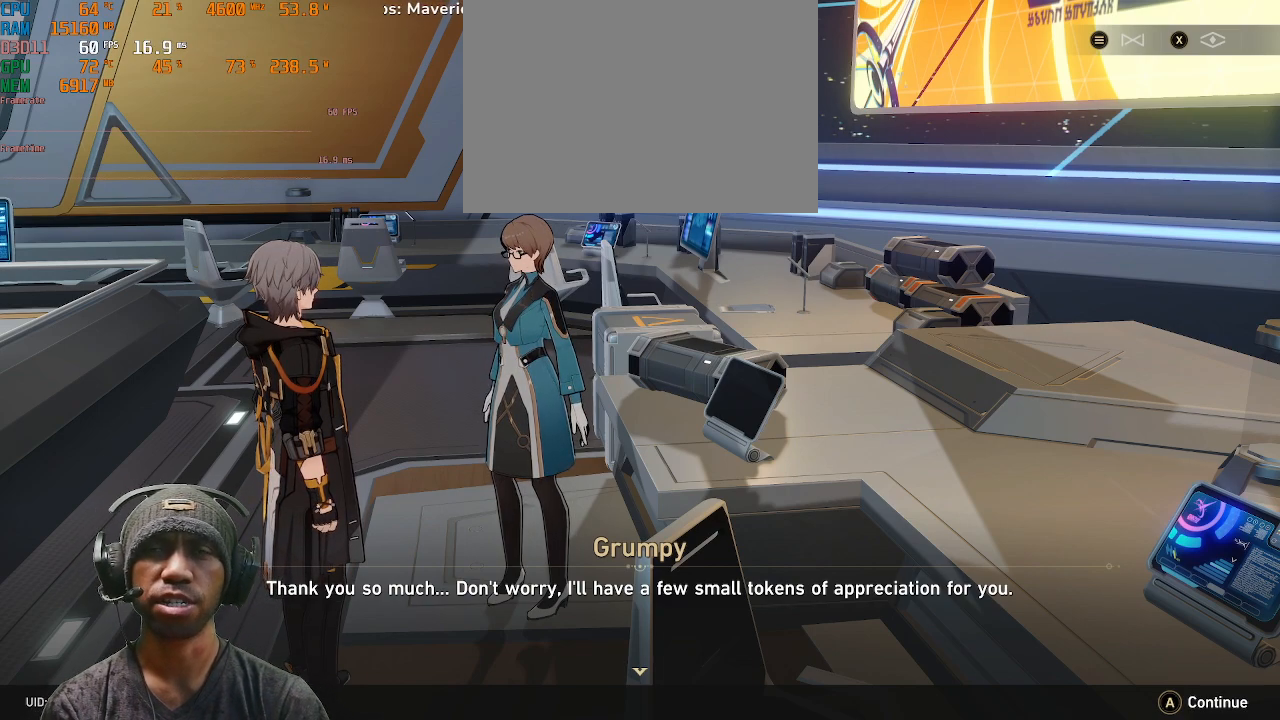
{"buttons": ["R2"], "left_stick": "center", "right_stick": "center", "events": [[350, "CROSS", "down"], [500, "CROSS", "up"]]}
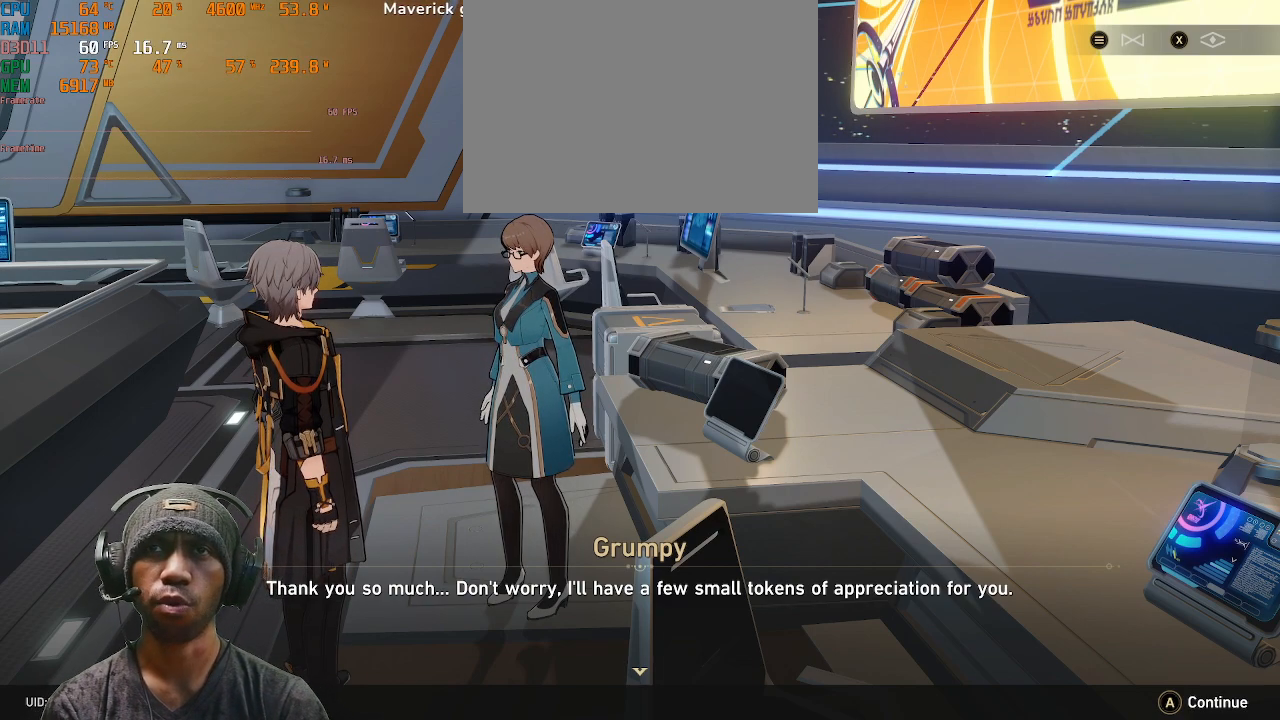
{"buttons": ["R2"], "left_stick": "center", "right_stick": "center", "events": []}